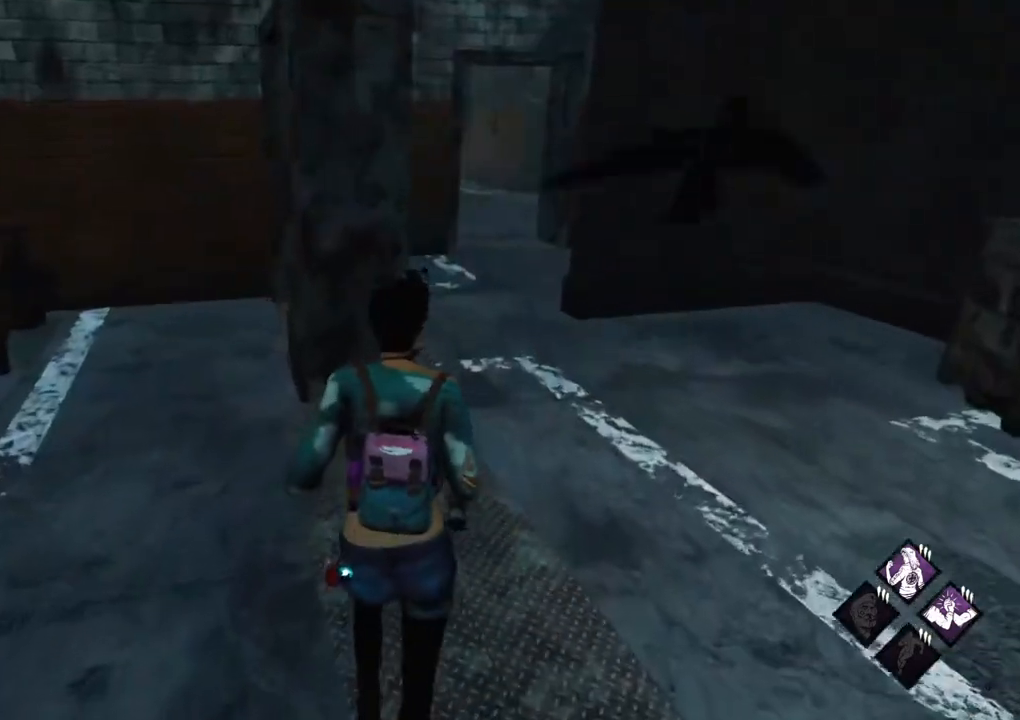
Gameplay with keyboard and mouse; each line is a JSON object with the keys and mouse buttons held at the frame after it. "events" lists presses ("down") and releases ("up") of "1", "2", "3", "4", "5", "a", "alt", "c", "caps_lock", "ctrl", "d", "e", "f", "g", "q", "r", "s", "shift", "space", "t", "tab", "v", "w", "x", "z" and "mouse_wheel" between this image and that frame as [ms after this image, input, new state], when the widget could be followed in between. "mouse_wheel" = the "wheel" button of the "mouse" list. No other keys are recorded. "wheel" means that the mouse wheel is clicked or scrolled. "mouse_move" is the direction in which the mouse moves at that frame (one of eight, or "still"), when it could be read.
{"keys": ["shift", "w"], "mouse": [], "mouse_move": "up-right", "events": [[67, "d", "down"], [433, "d", "up"]]}
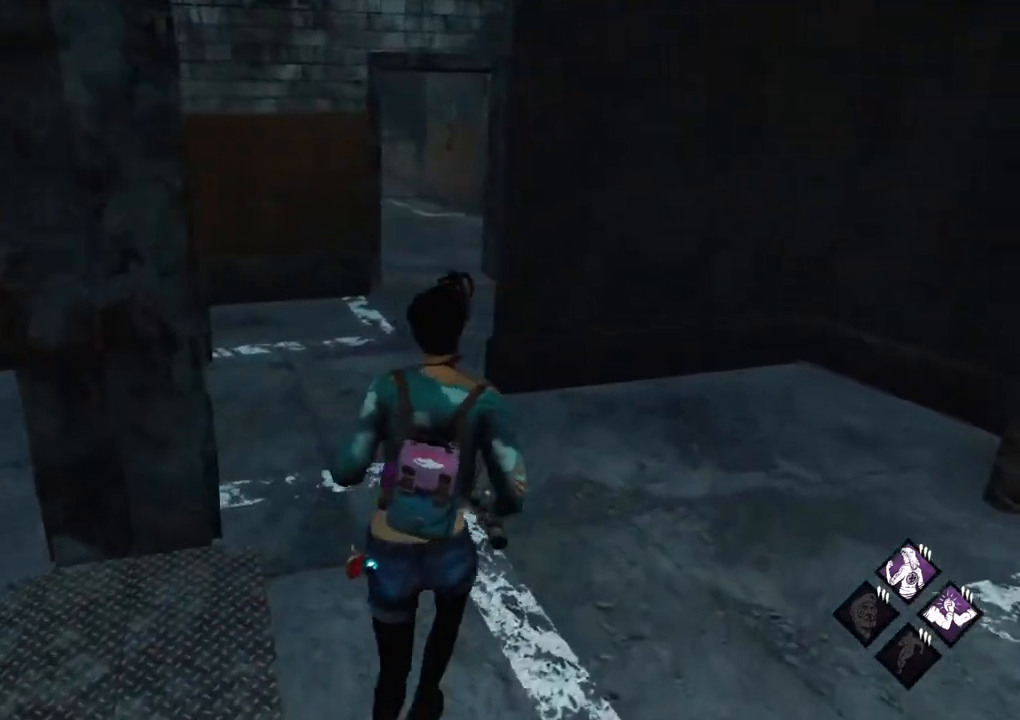
{"keys": ["shift", "w"], "mouse": [], "mouse_move": "still", "events": []}
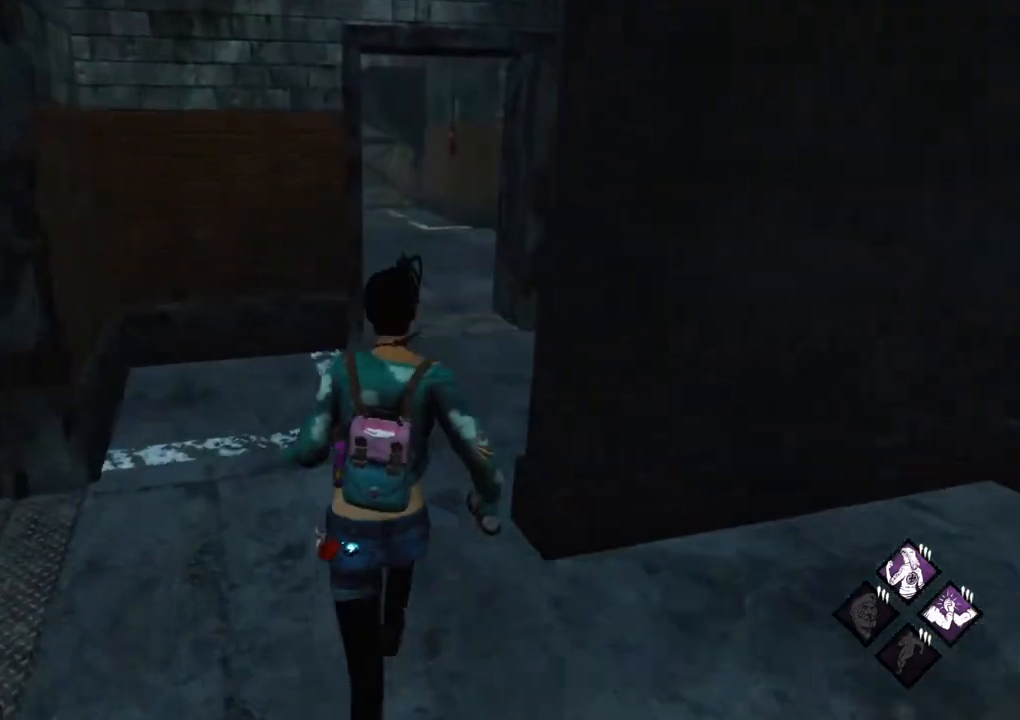
{"keys": ["a", "shift", "w"], "mouse": [], "mouse_move": "right", "events": [[467, "a", "down"]]}
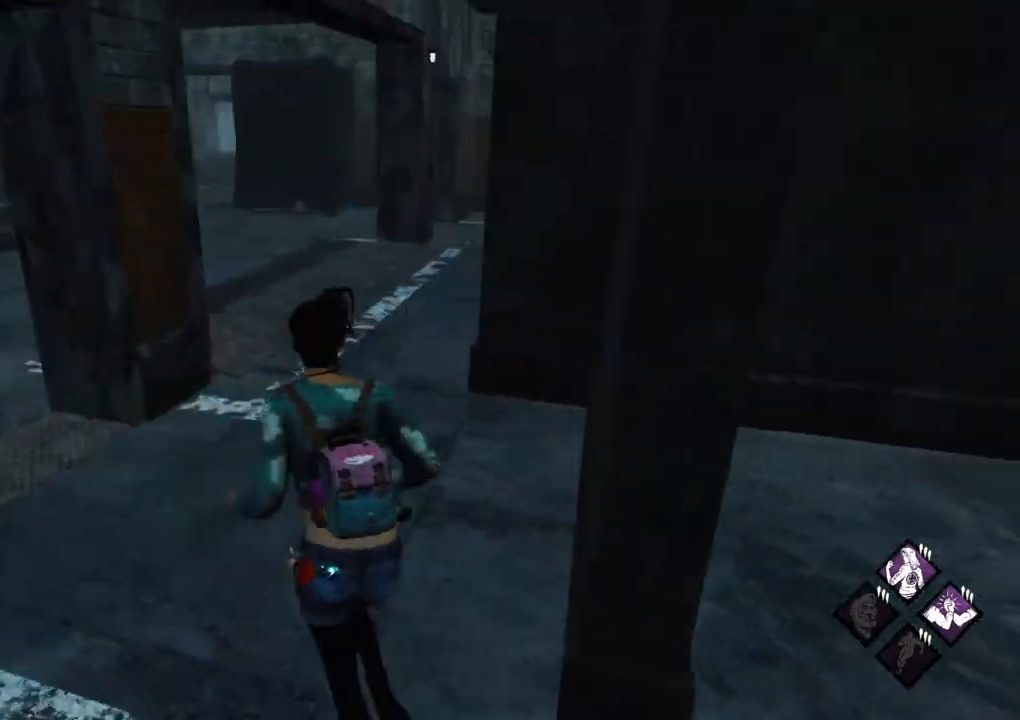
{"keys": ["shift", "w"], "mouse": [], "mouse_move": "still", "events": [[100, "a", "up"]]}
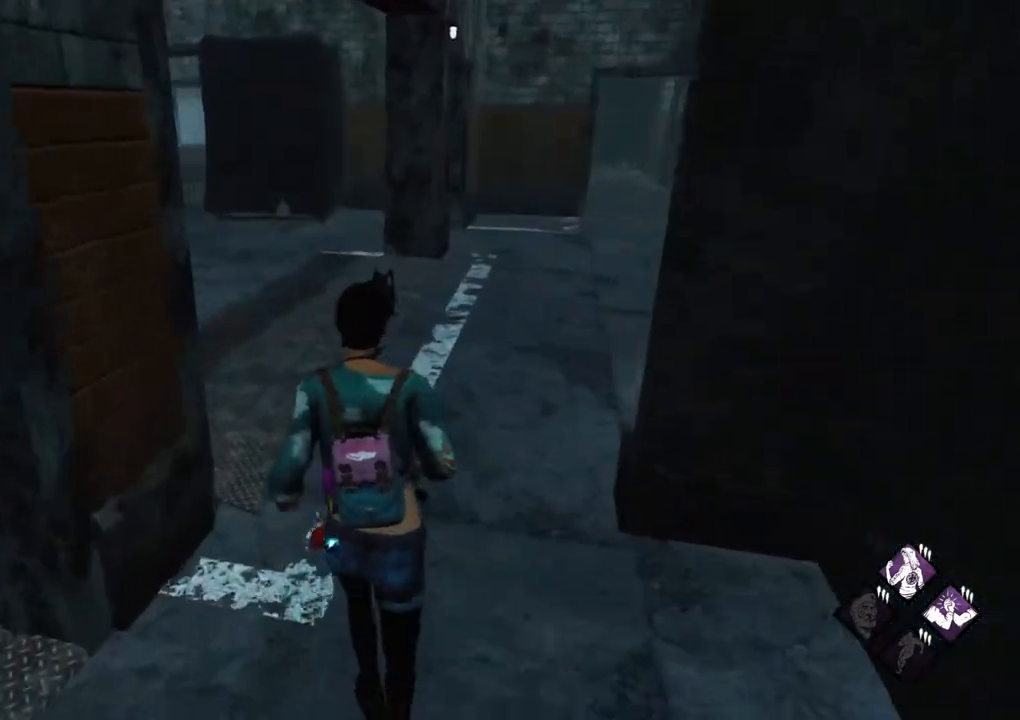
{"keys": ["shift", "w"], "mouse": [], "mouse_move": "right", "events": []}
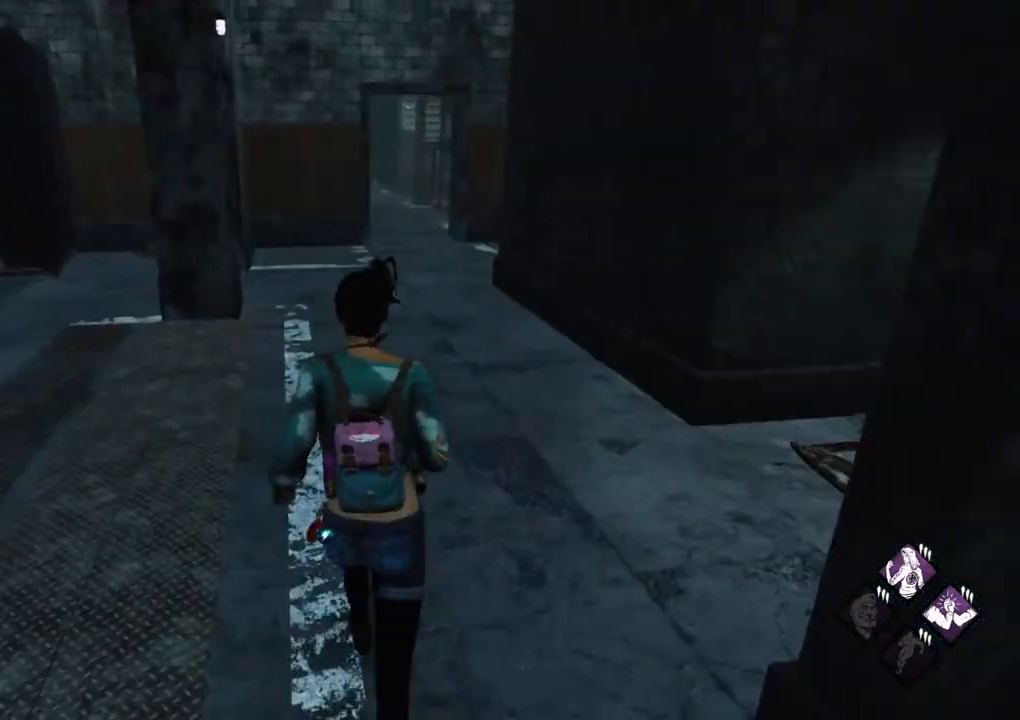
{"keys": ["a", "shift"], "mouse": [], "mouse_move": "still", "events": [[133, "a", "down"], [417, "w", "up"]]}
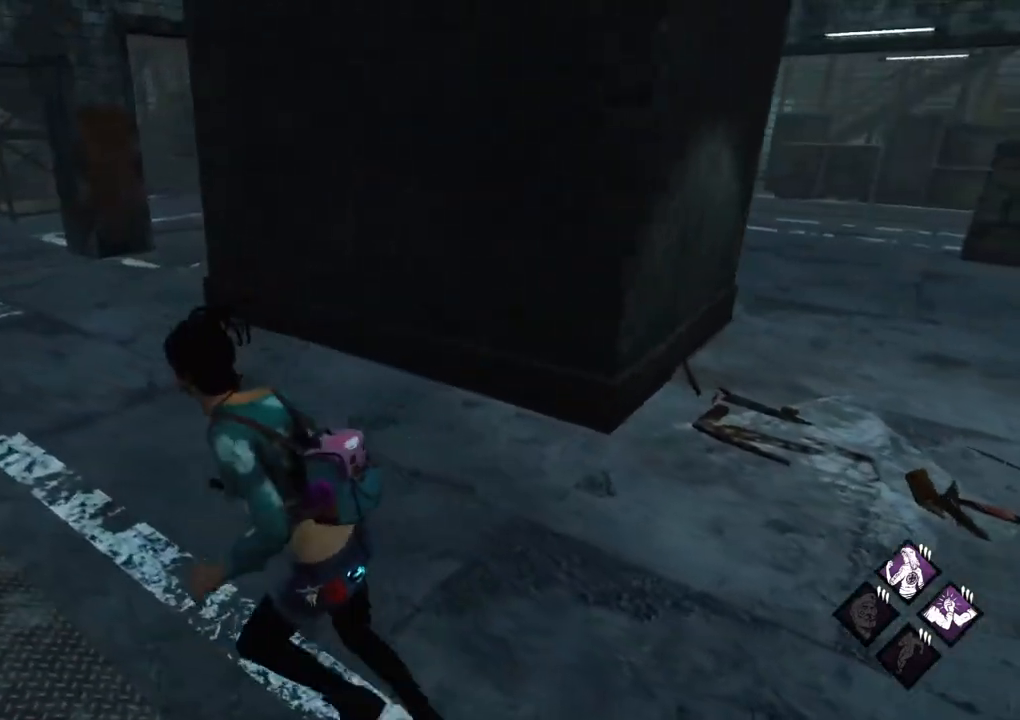
{"keys": ["shift", "w"], "mouse": [], "mouse_move": "still", "events": [[200, "w", "down"], [300, "a", "up"]]}
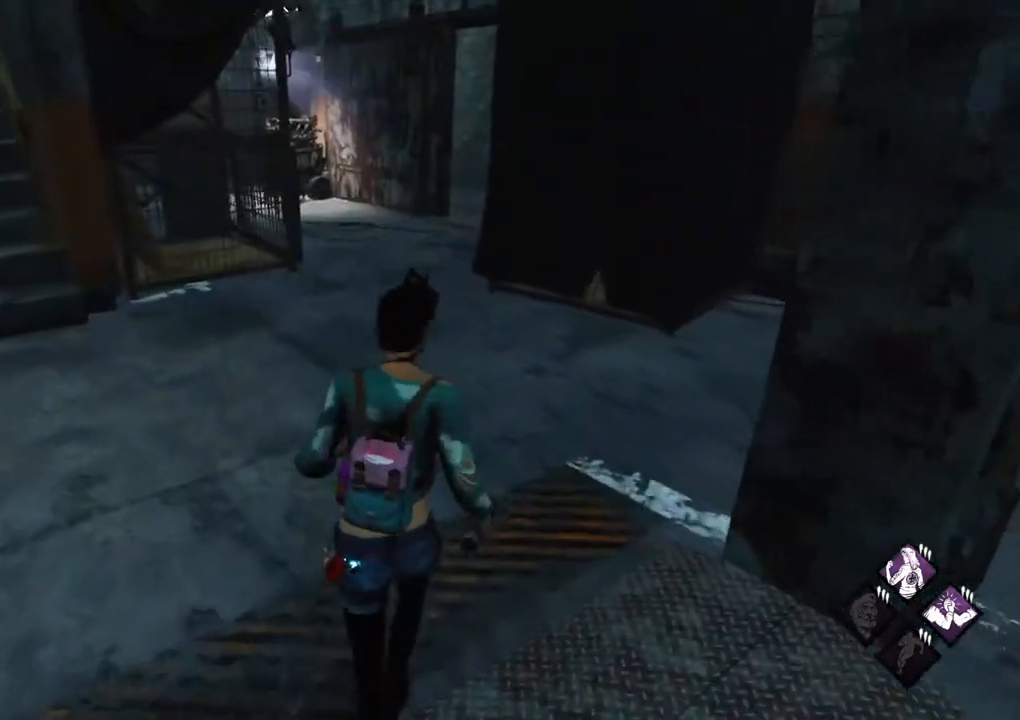
{"keys": ["d", "shift", "w"], "mouse": [], "mouse_move": "still", "events": [[267, "d", "down"]]}
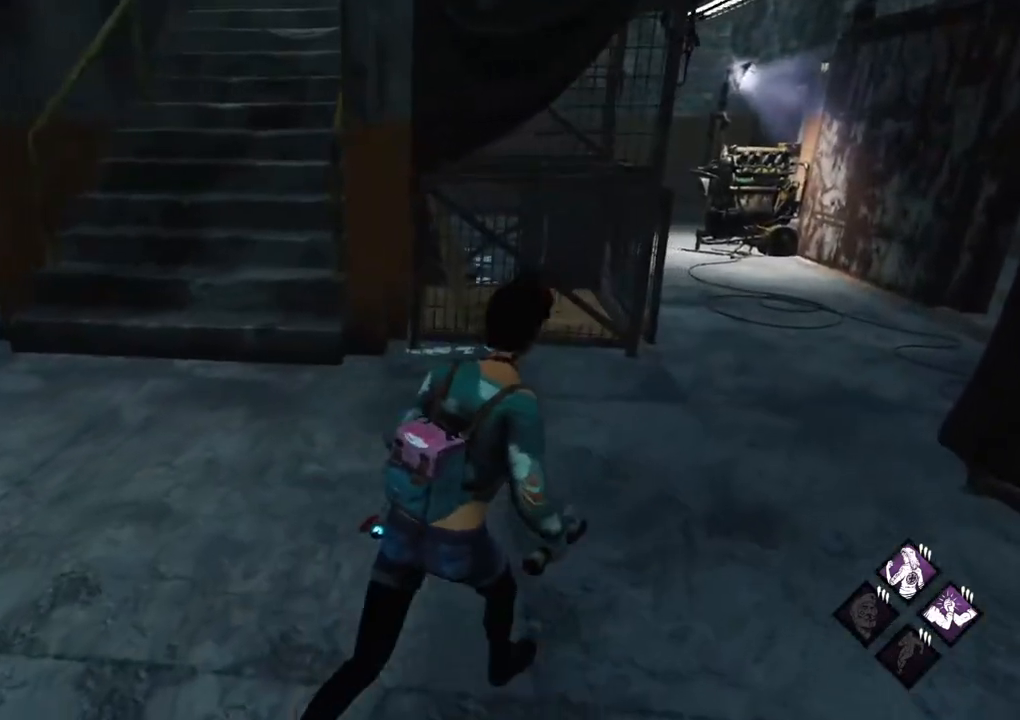
{"keys": ["shift", "w"], "mouse": [], "mouse_move": "right", "events": [[467, "d", "up"]]}
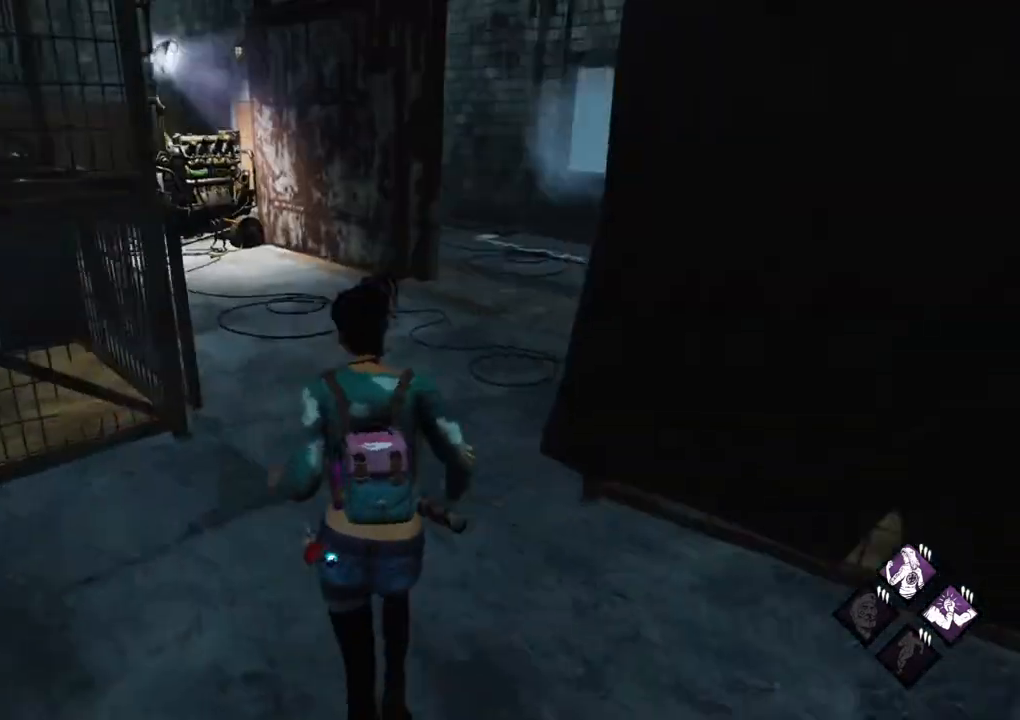
{"keys": ["shift", "w"], "mouse": [], "mouse_move": "still", "events": [[200, "a", "down"], [350, "a", "up"]]}
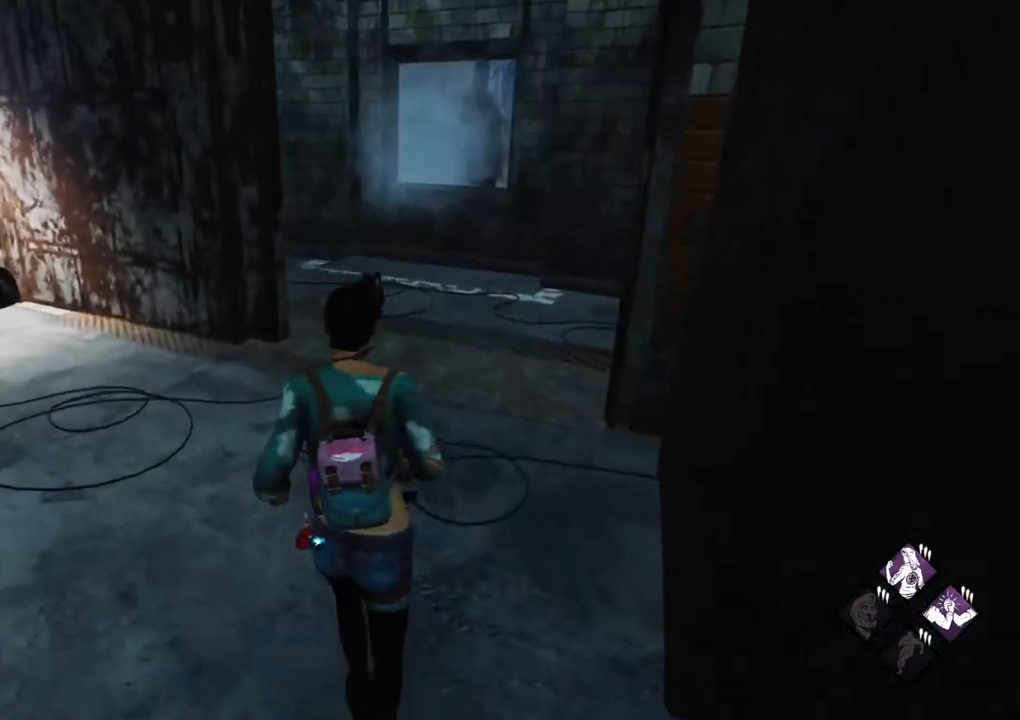
{"keys": ["d", "shift"], "mouse": [], "mouse_move": "still", "events": [[267, "d", "down"], [350, "w", "up"]]}
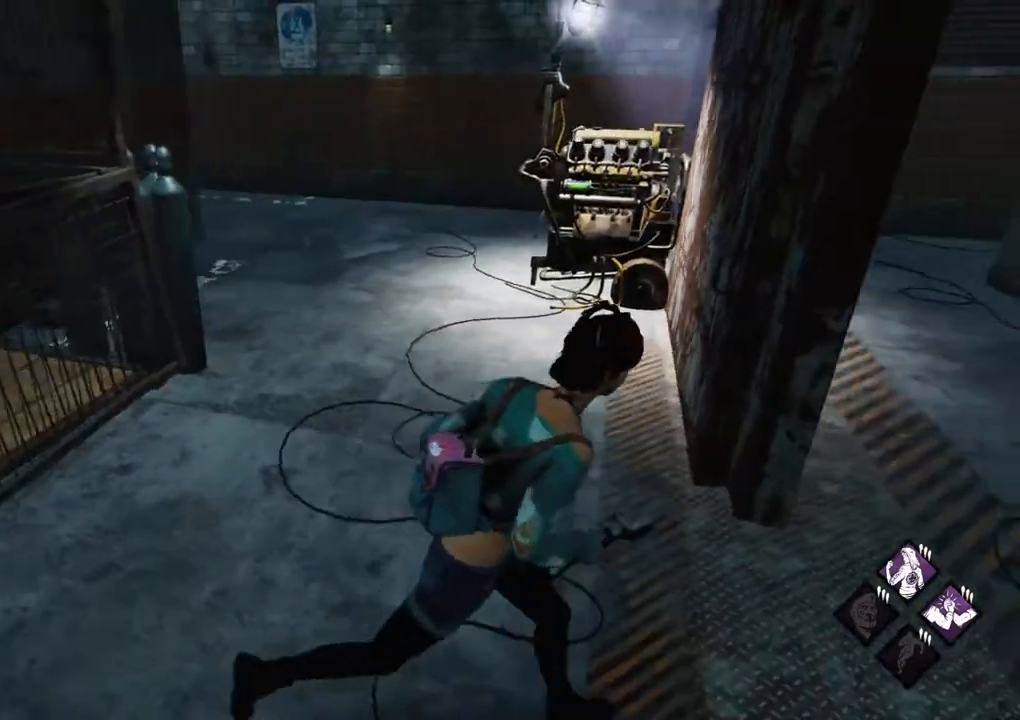
{"keys": ["d", "shift"], "mouse": [], "mouse_move": "still", "events": []}
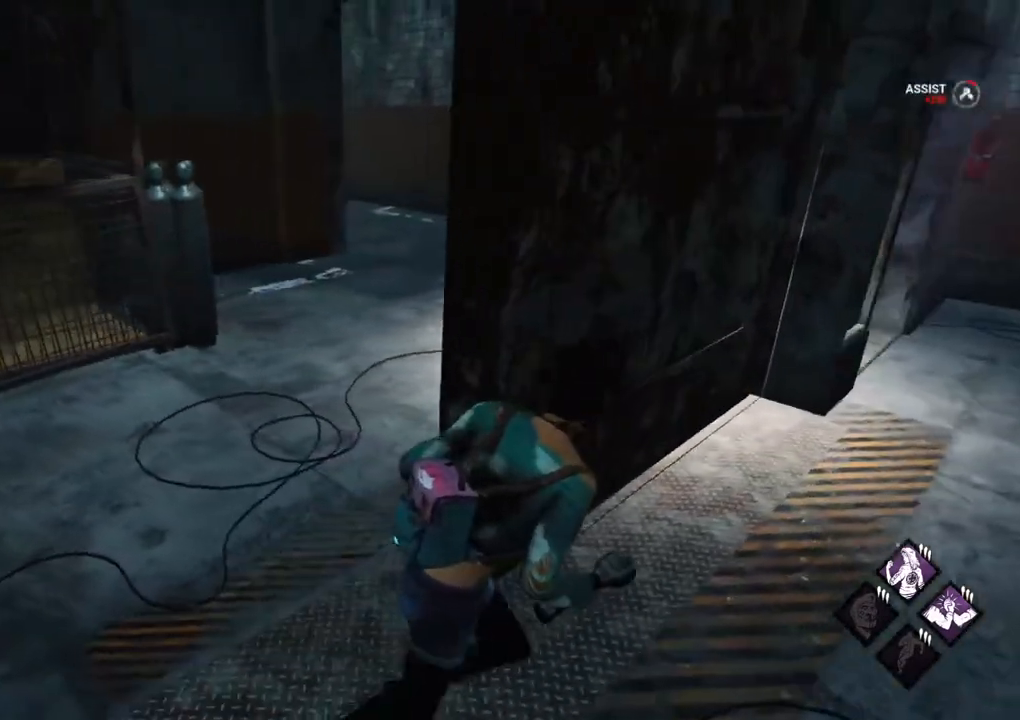
{"keys": ["d", "shift", "space", "w"], "mouse": [], "mouse_move": "right", "events": [[67, "s", "down"], [250, "s", "up"], [383, "space", "down"], [483, "w", "down"]]}
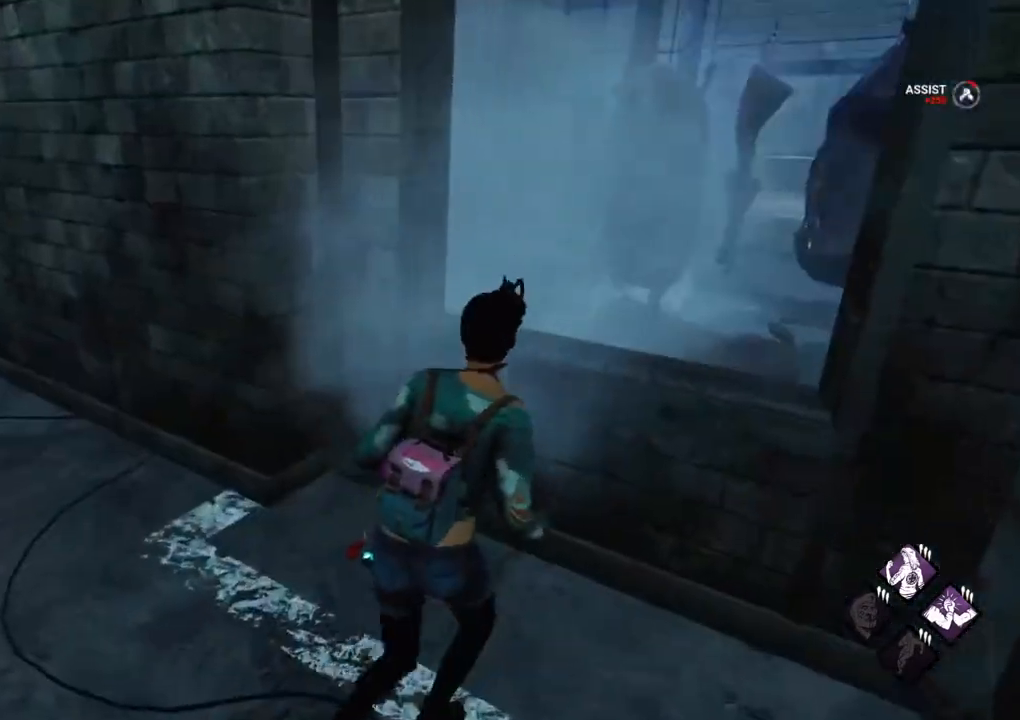
{"keys": ["shift", "w"], "mouse": [], "mouse_move": "down-left", "events": [[33, "space", "up"], [317, "d", "up"]]}
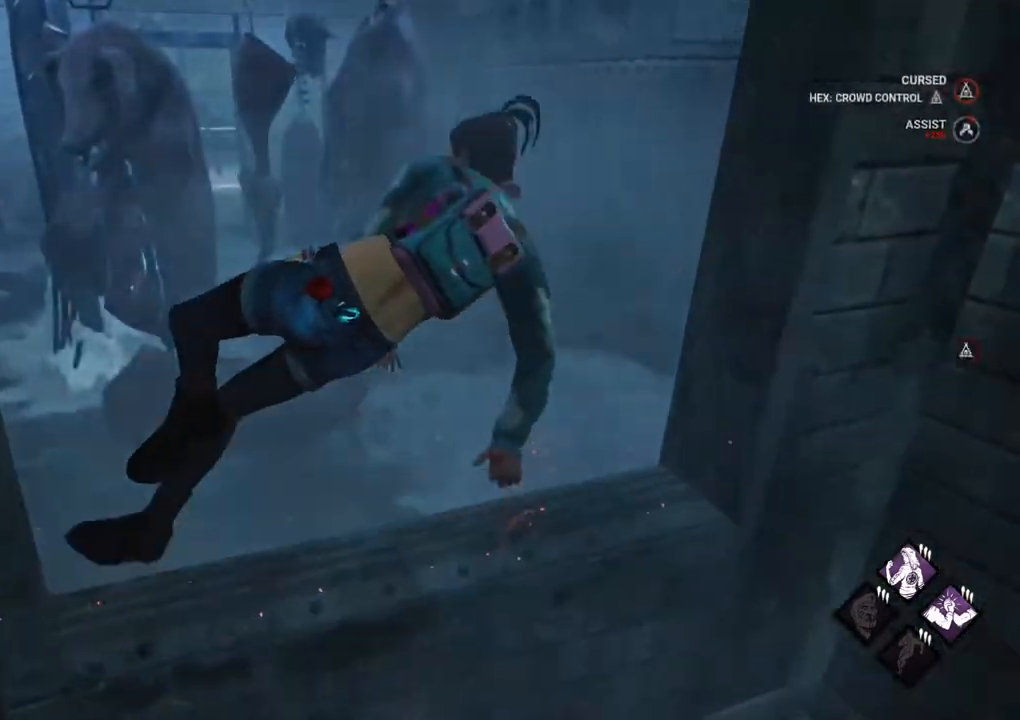
{"keys": ["a", "s", "shift"], "mouse": [], "mouse_move": "still", "events": [[183, "a", "down"], [233, "w", "up"], [417, "s", "down"]]}
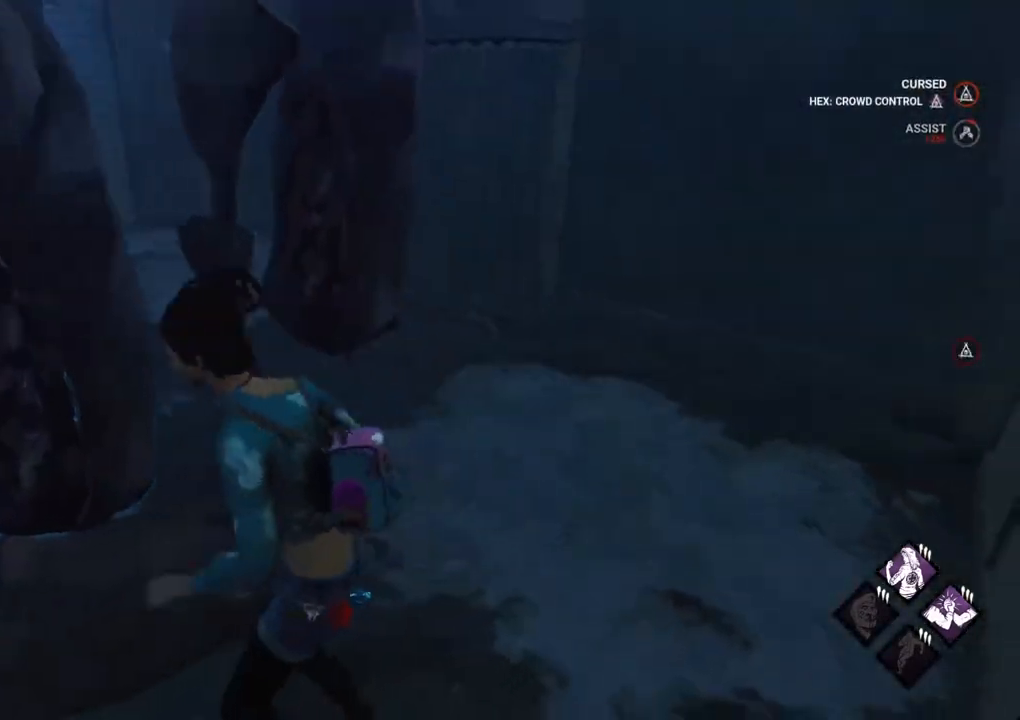
{"keys": ["a", "s", "shift"], "mouse": [], "mouse_move": "still", "events": []}
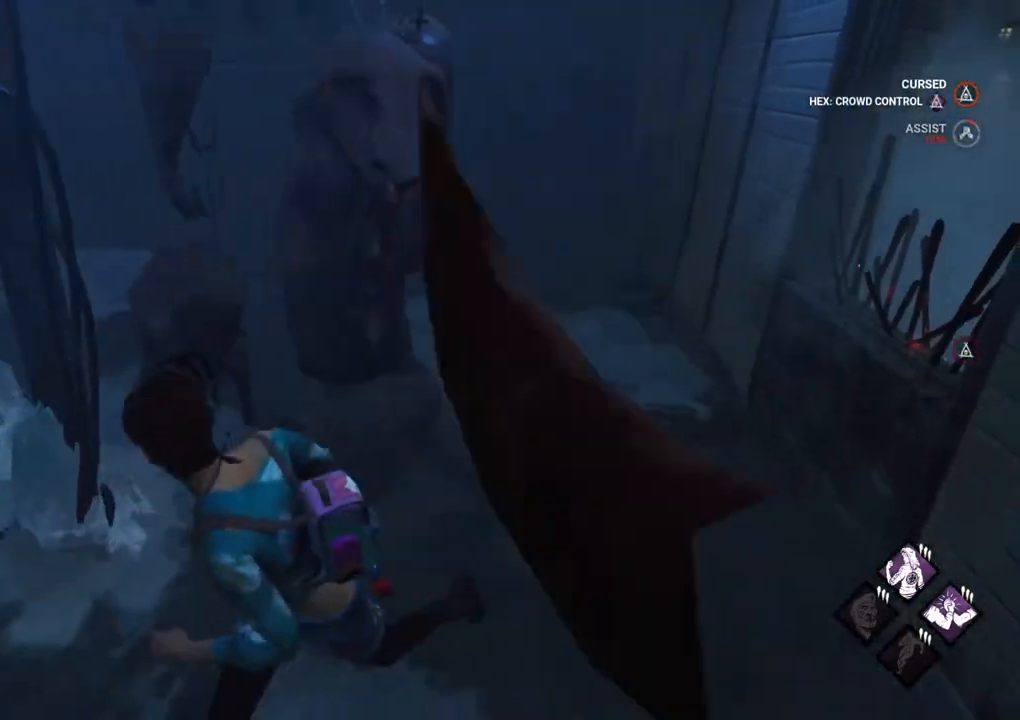
{"keys": ["w"], "mouse": [], "mouse_move": "still", "events": [[167, "s", "up"], [350, "w", "down"], [450, "a", "up"], [500, "shift", "up"]]}
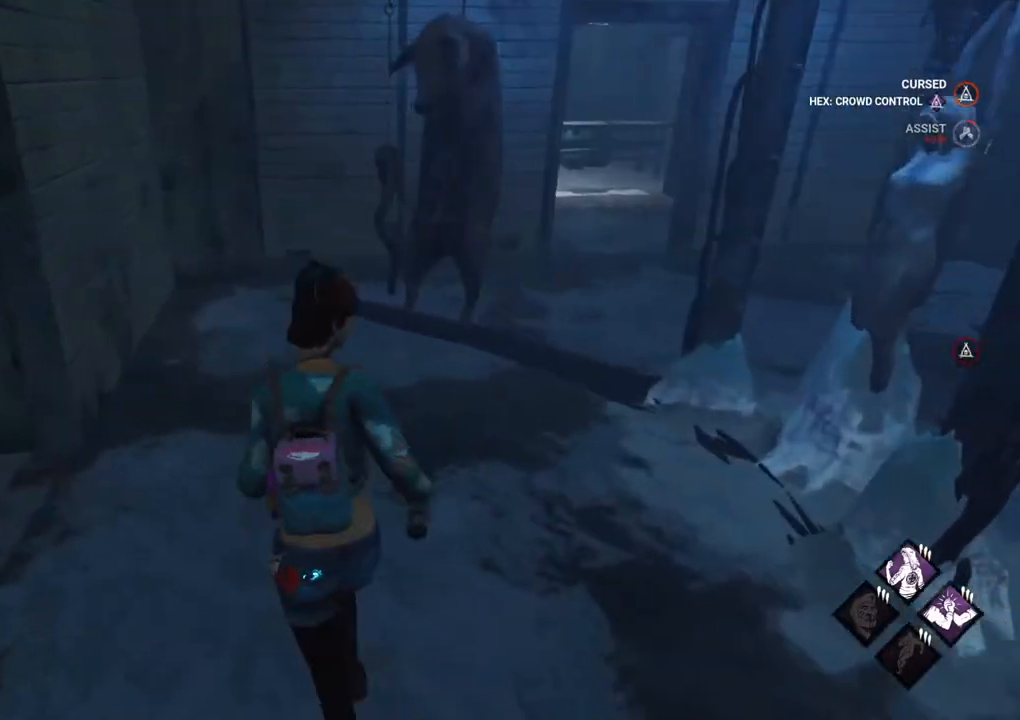
{"keys": ["shift", "w"], "mouse": [], "mouse_move": "right", "events": [[233, "d", "down"], [417, "d", "up"], [467, "shift", "down"]]}
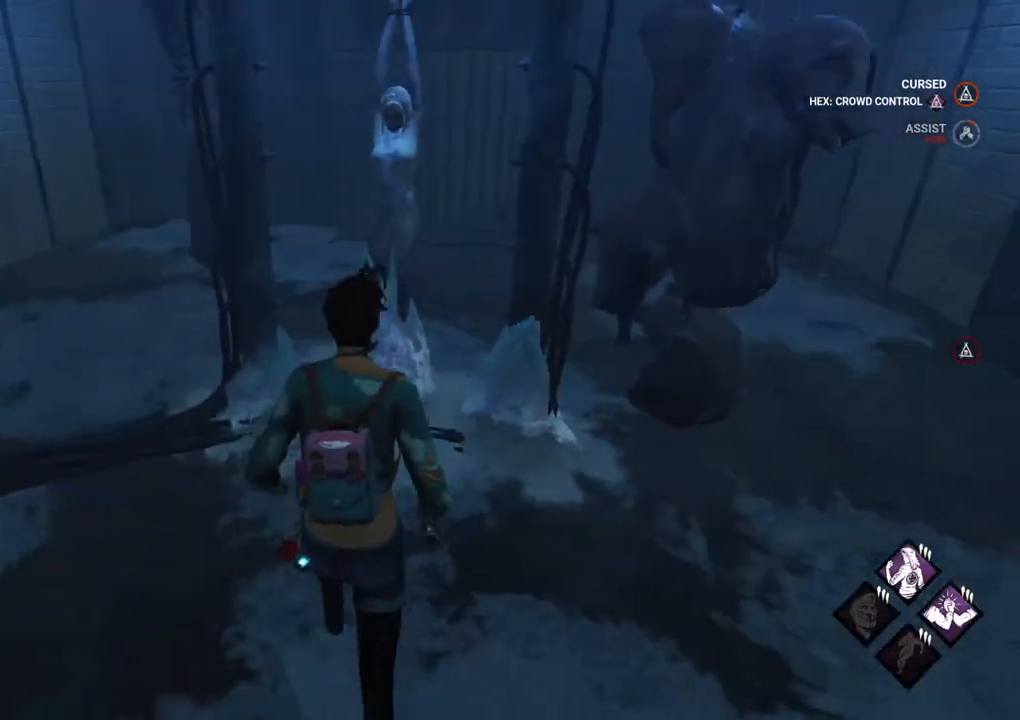
{"keys": ["a", "shift"], "mouse": [], "mouse_move": "still", "events": [[250, "a", "down"], [333, "w", "up"]]}
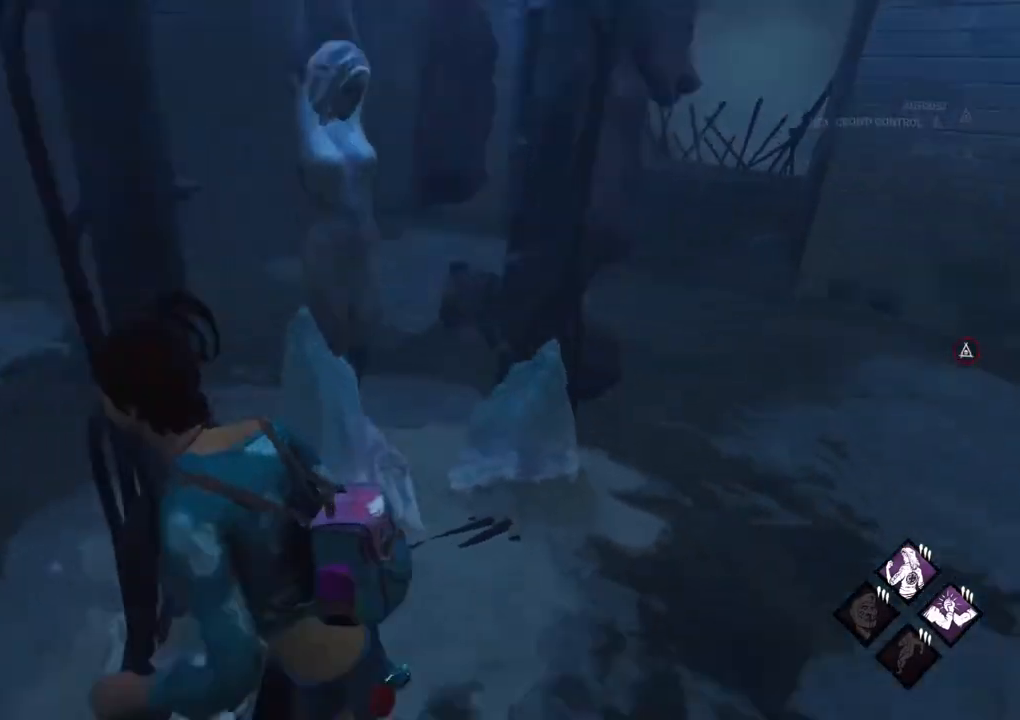
{"keys": ["a", "shift"], "mouse": [], "mouse_move": "left", "events": [[117, "s", "down"], [400, "s", "up"]]}
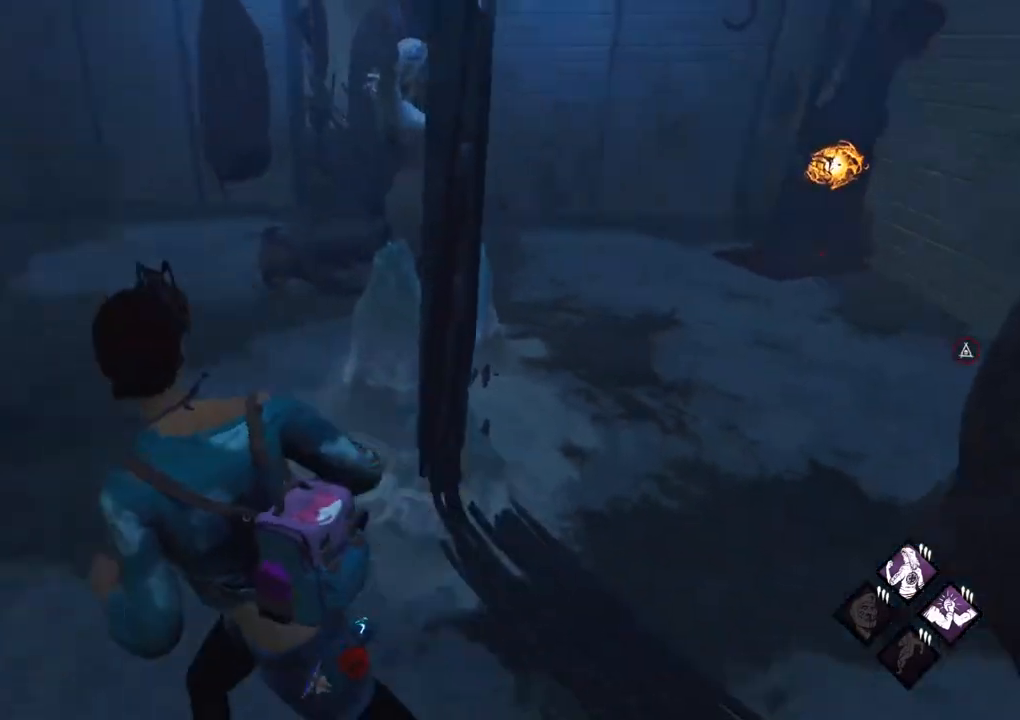
{"keys": ["shift", "w"], "mouse": [], "mouse_move": "still", "events": [[183, "w", "down"], [283, "a", "up"]]}
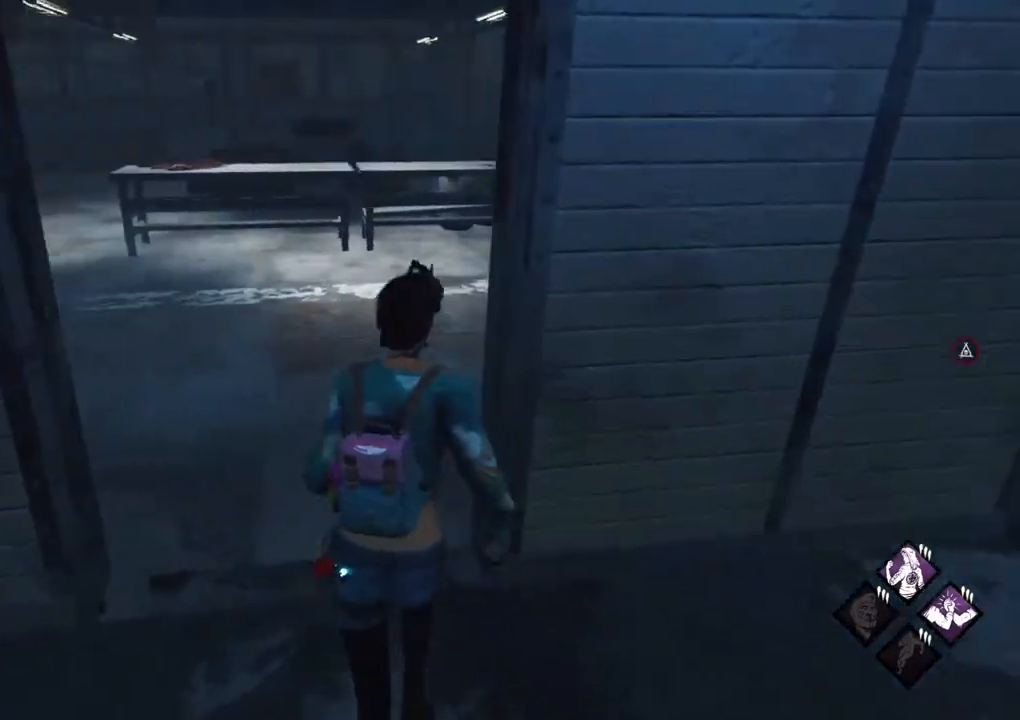
{"keys": ["shift", "w"], "mouse": [], "mouse_move": "still", "events": [[17, "a", "down"], [117, "a", "up"]]}
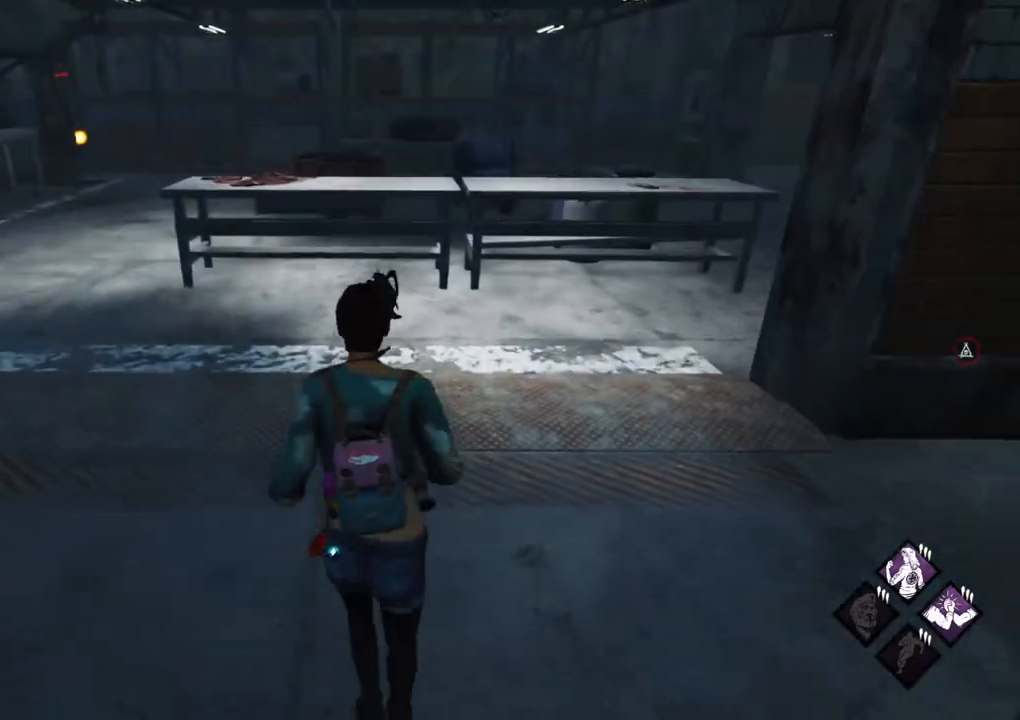
{"keys": ["shift", "w"], "mouse": [], "mouse_move": "still", "events": []}
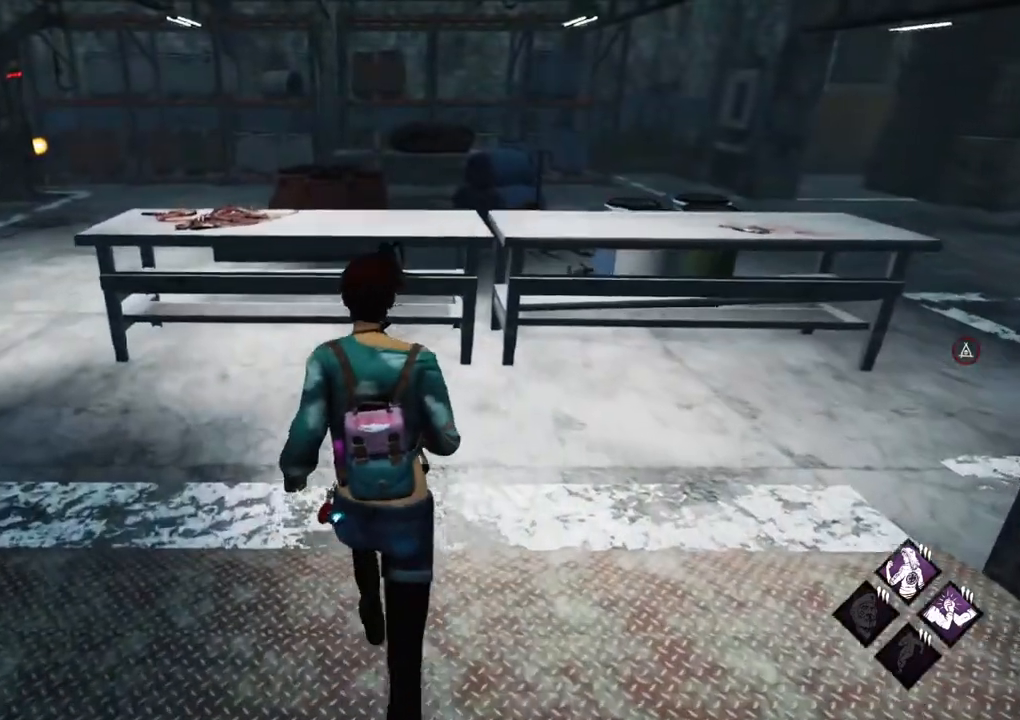
{"keys": ["d", "shift", "w"], "mouse": [], "mouse_move": "right", "events": [[50, "a", "down"], [183, "a", "up"], [383, "d", "down"]]}
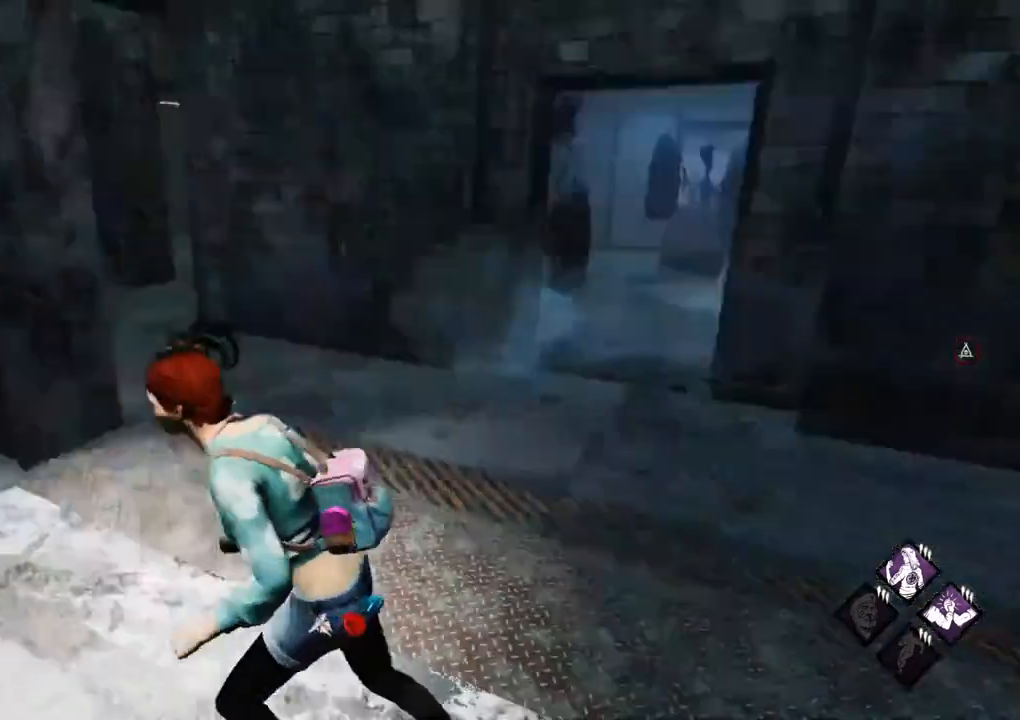
{"keys": ["a", "shift", "w"], "mouse": [], "mouse_move": "right", "events": [[300, "d", "up"], [433, "a", "down"]]}
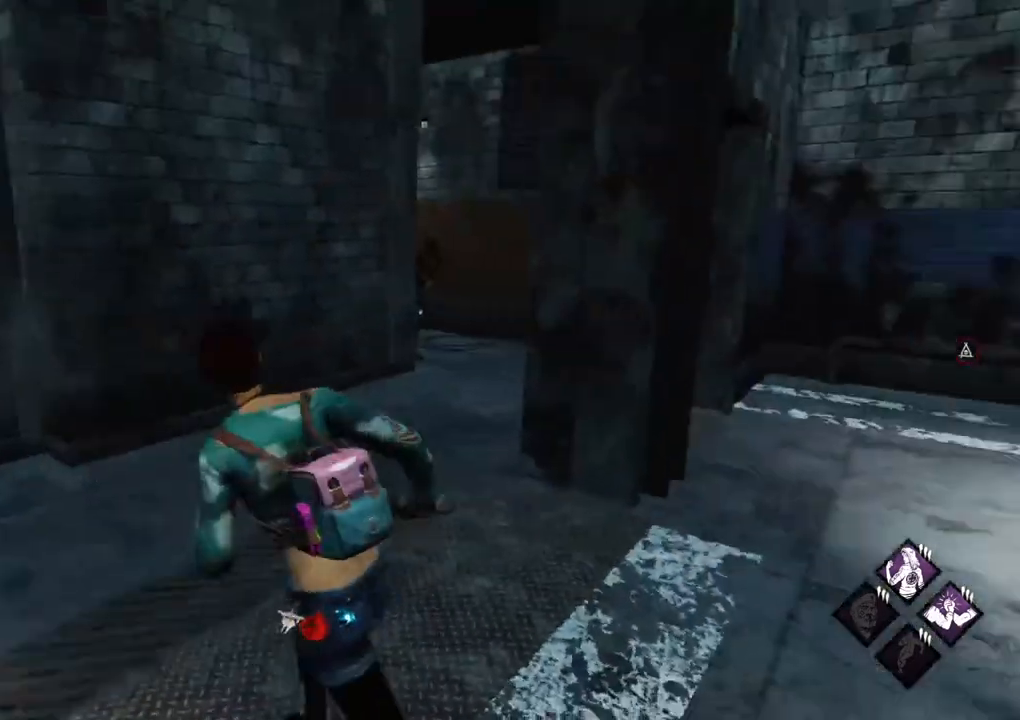
{"keys": ["a", "shift", "w"], "mouse": [], "mouse_move": "still", "events": [[167, "w", "up"], [350, "w", "down"]]}
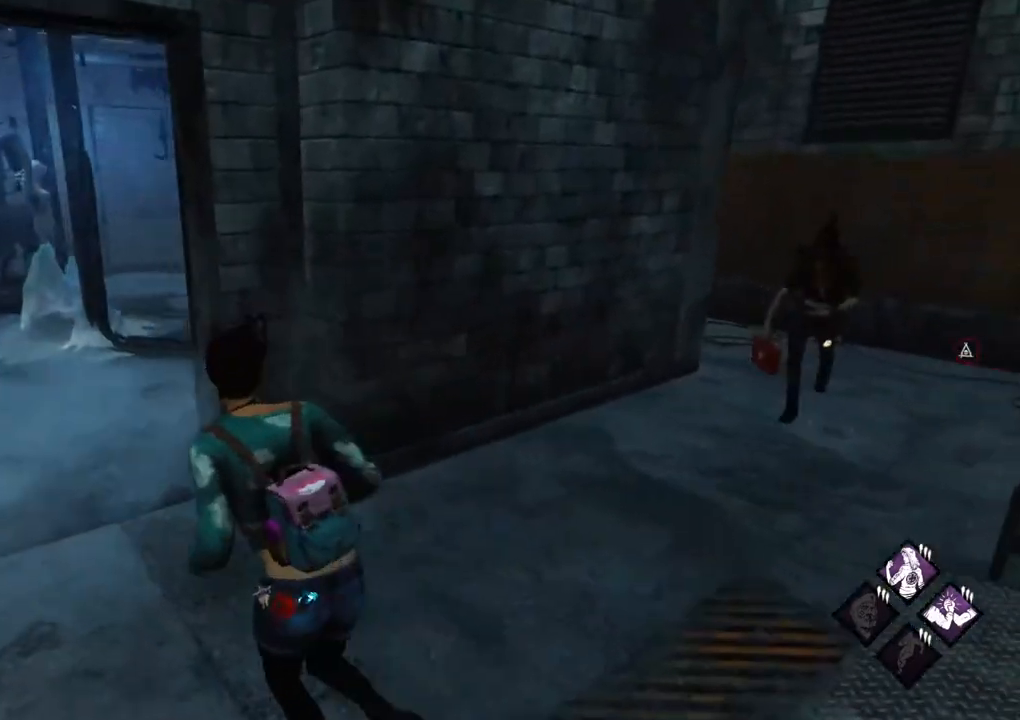
{"keys": ["shift", "w"], "mouse": [], "mouse_move": "still", "events": [[317, "a", "up"]]}
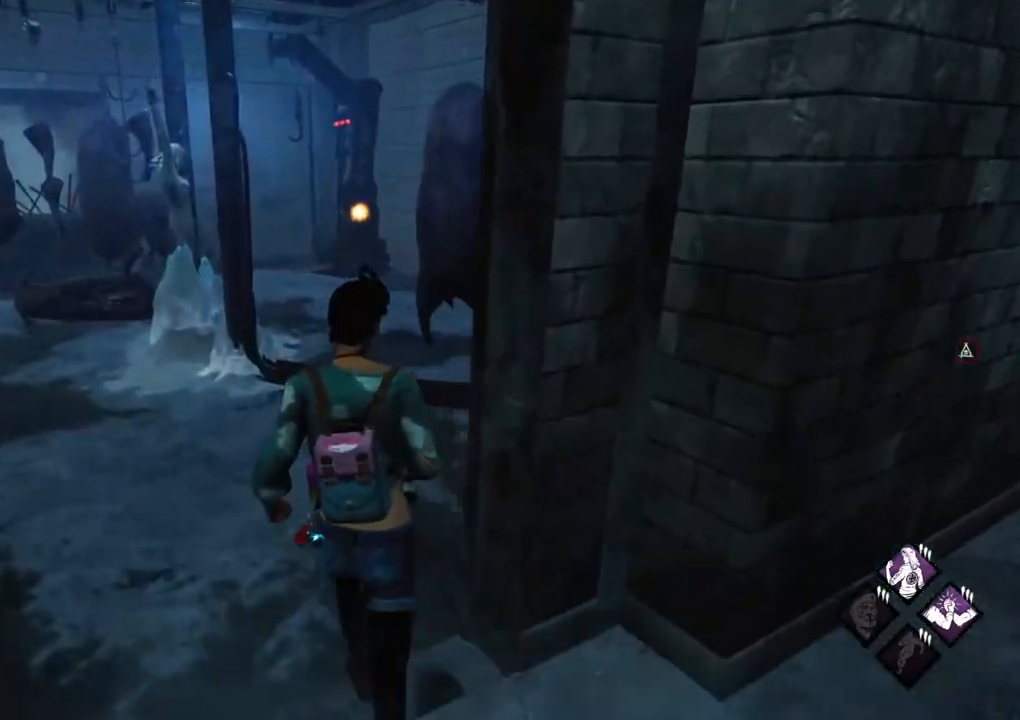
{"keys": ["a", "shift", "w"], "mouse": [], "mouse_move": "right", "events": [[433, "a", "down"]]}
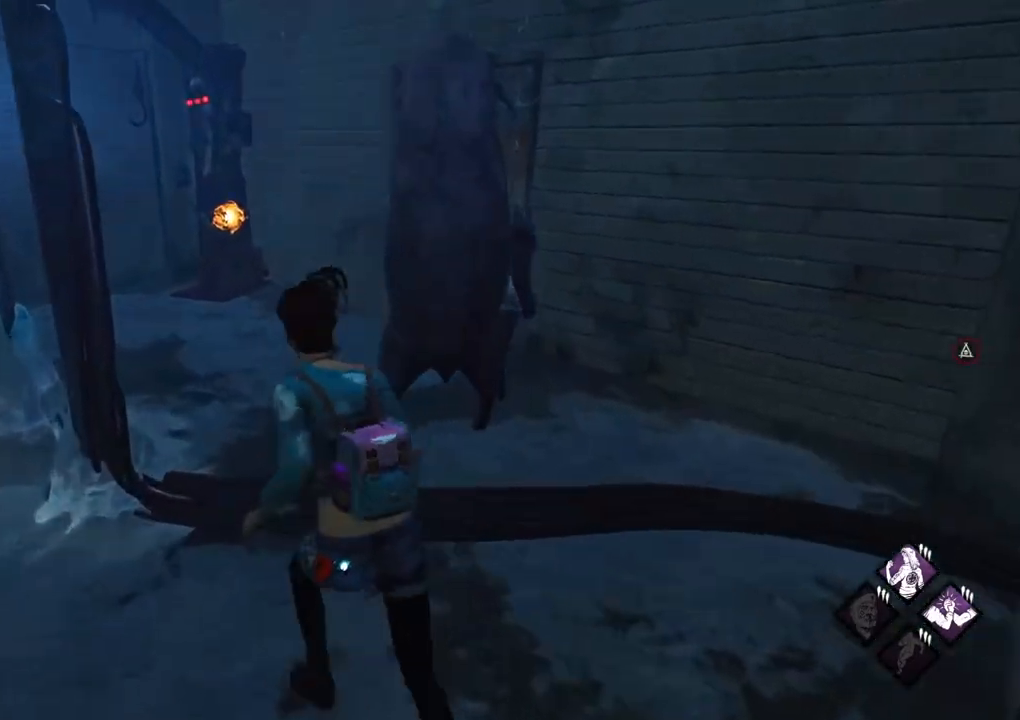
{"keys": ["shift", "w"], "mouse": [], "mouse_move": "still", "events": [[167, "a", "up"]]}
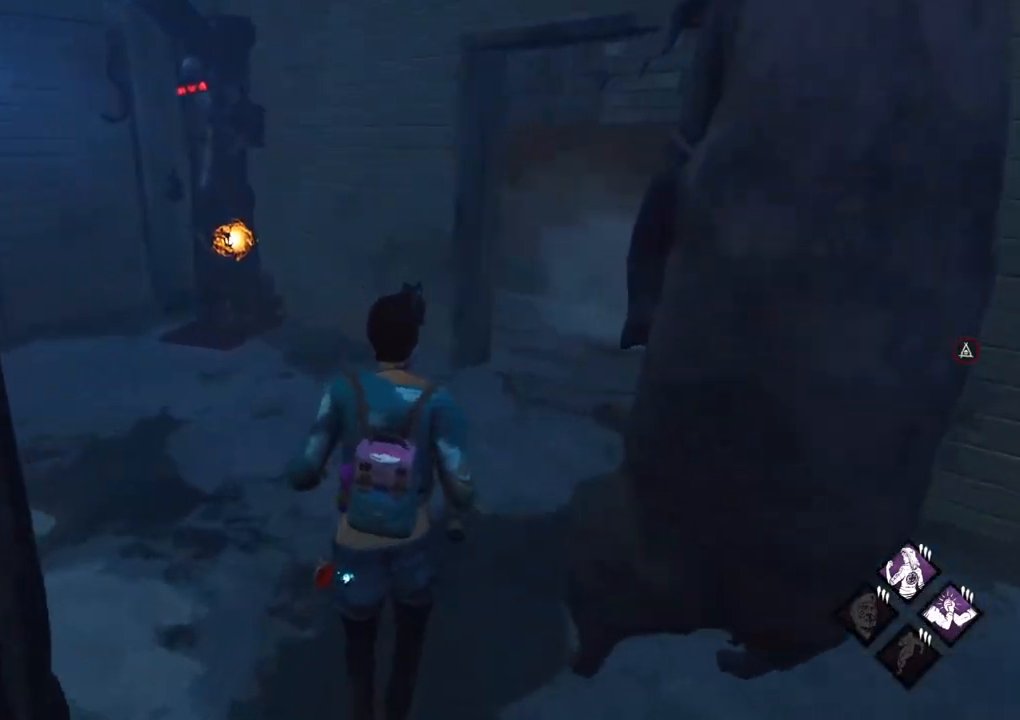
{"keys": ["shift", "w"], "mouse": [], "mouse_move": "still", "events": []}
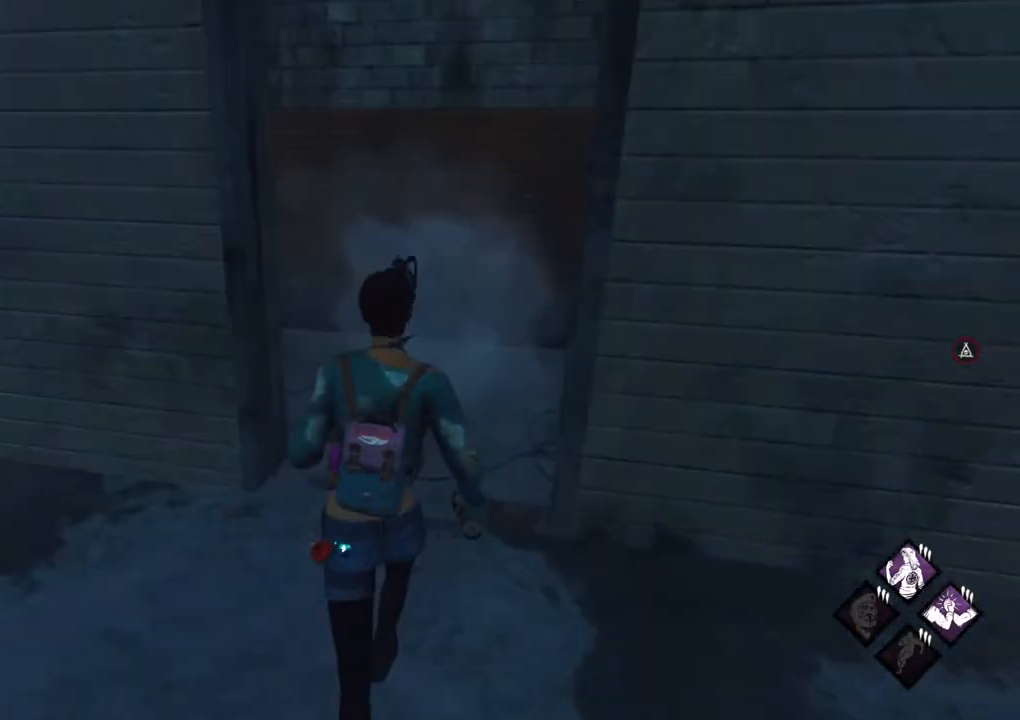
{"keys": ["d", "shift"], "mouse": [], "mouse_move": "still", "events": [[250, "d", "down"], [333, "w", "up"]]}